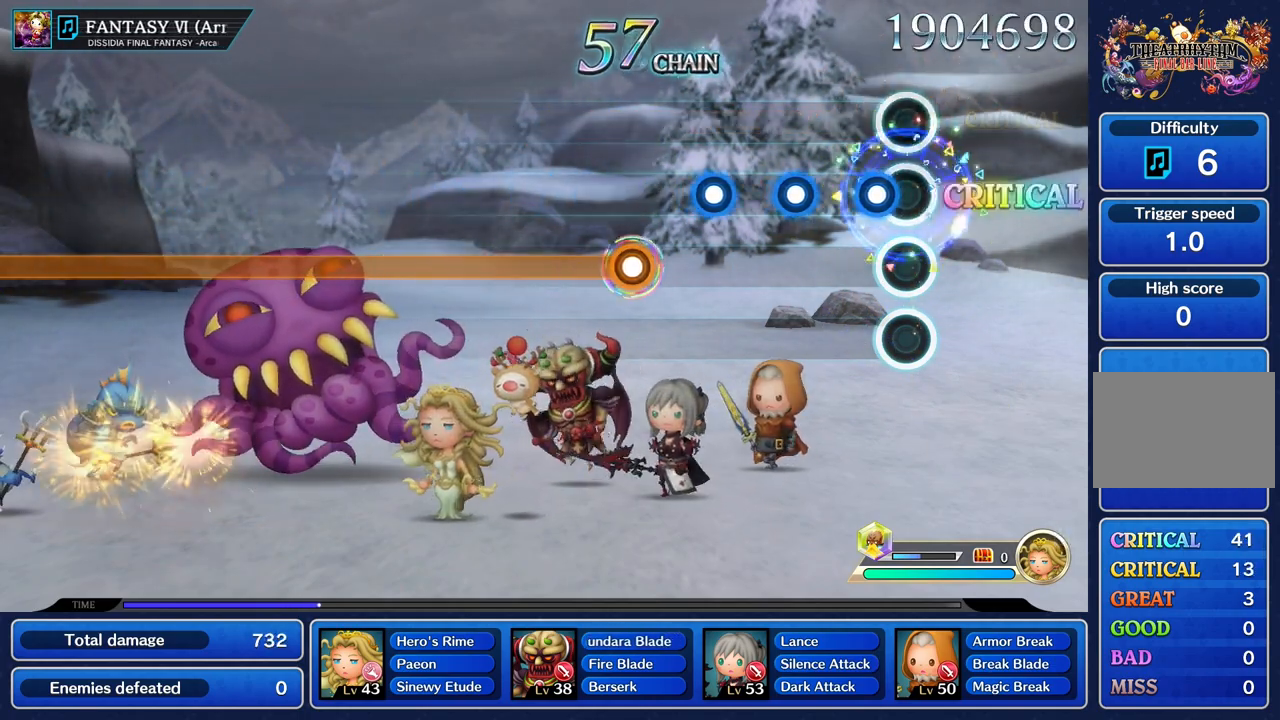
Gameplay with a controller (PlayStation layout); each line is a JSON object with the inputs held at the frame after it. "events" lists button and stick changes between this image and that frame as [ms after this image, input, new state], when the widget could be followed in between. Not read: CIRCLE L3 R2 R3 SQUARE.
{"buttons": [], "left_stick": "center", "right_stick": "center", "events": [[117, "R1", "down"], [234, "R1", "up"], [334, "R1", "down"], [434, "R1", "up"]]}
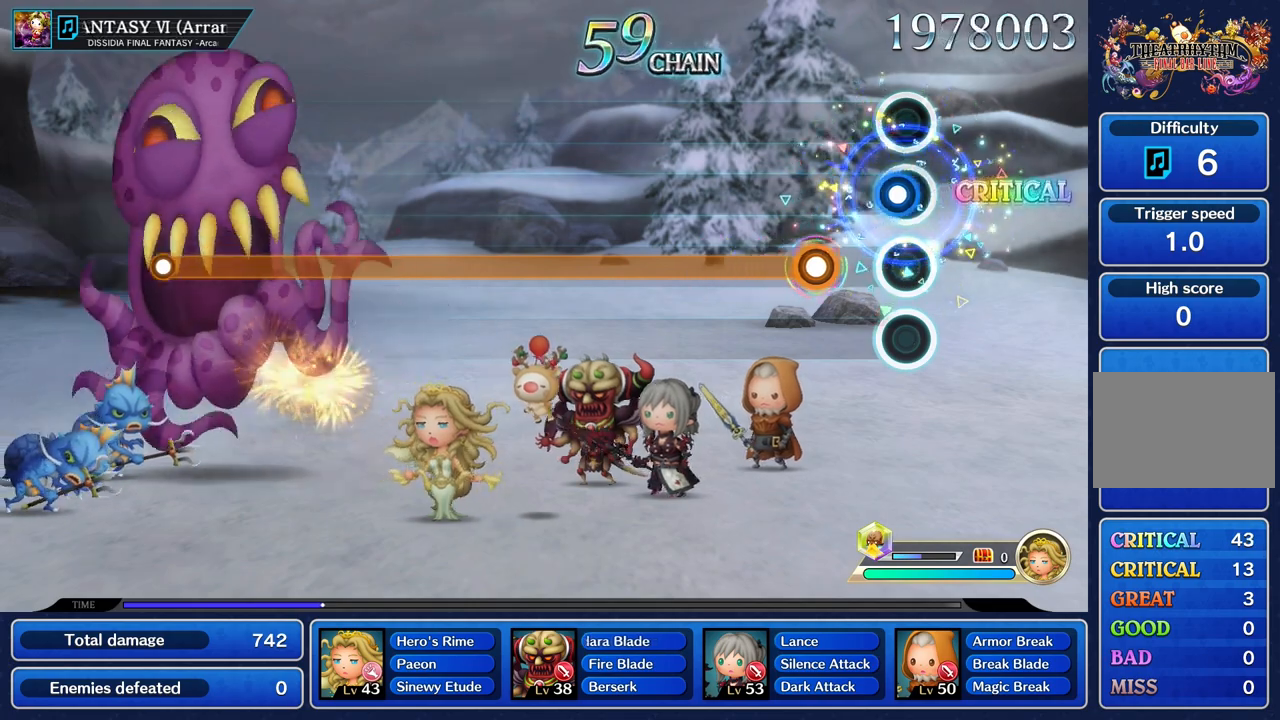
{"buttons": ["R1"], "left_stick": "center", "right_stick": "center", "events": [[50, "R1", "down"], [117, "R1", "up"], [233, "R1", "down"]]}
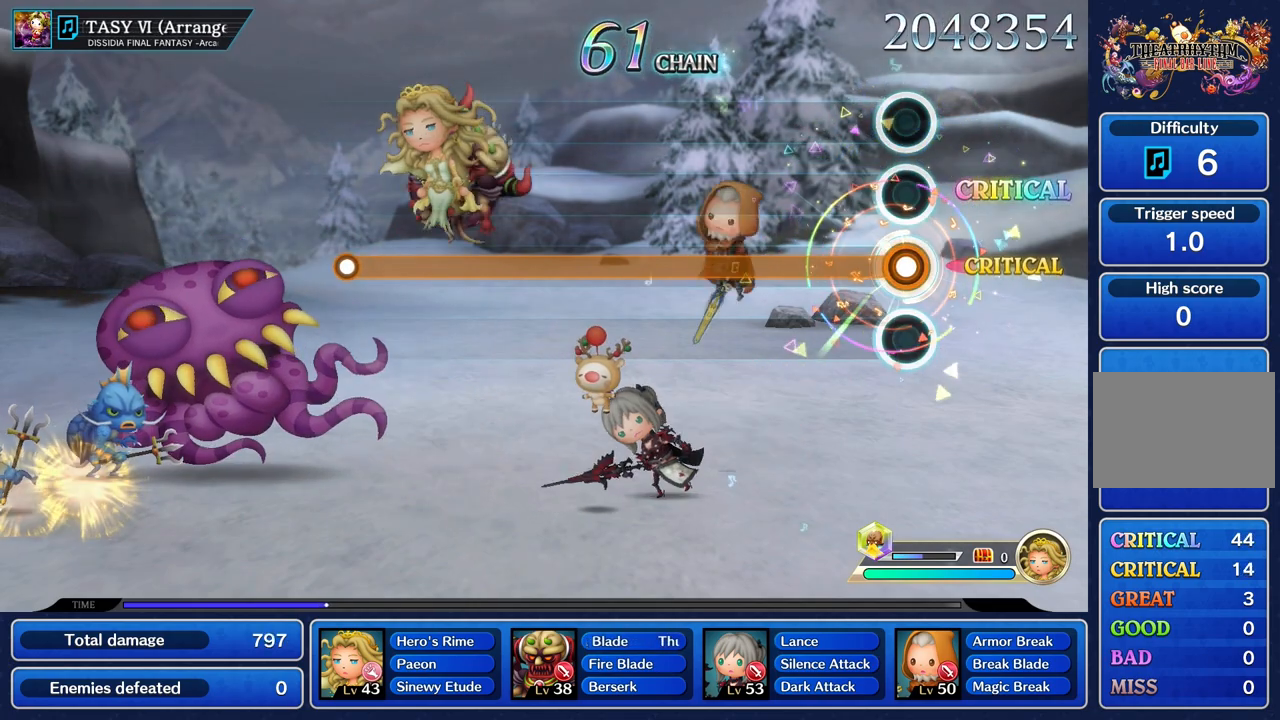
{"buttons": ["R1"], "left_stick": "center", "right_stick": "center", "events": []}
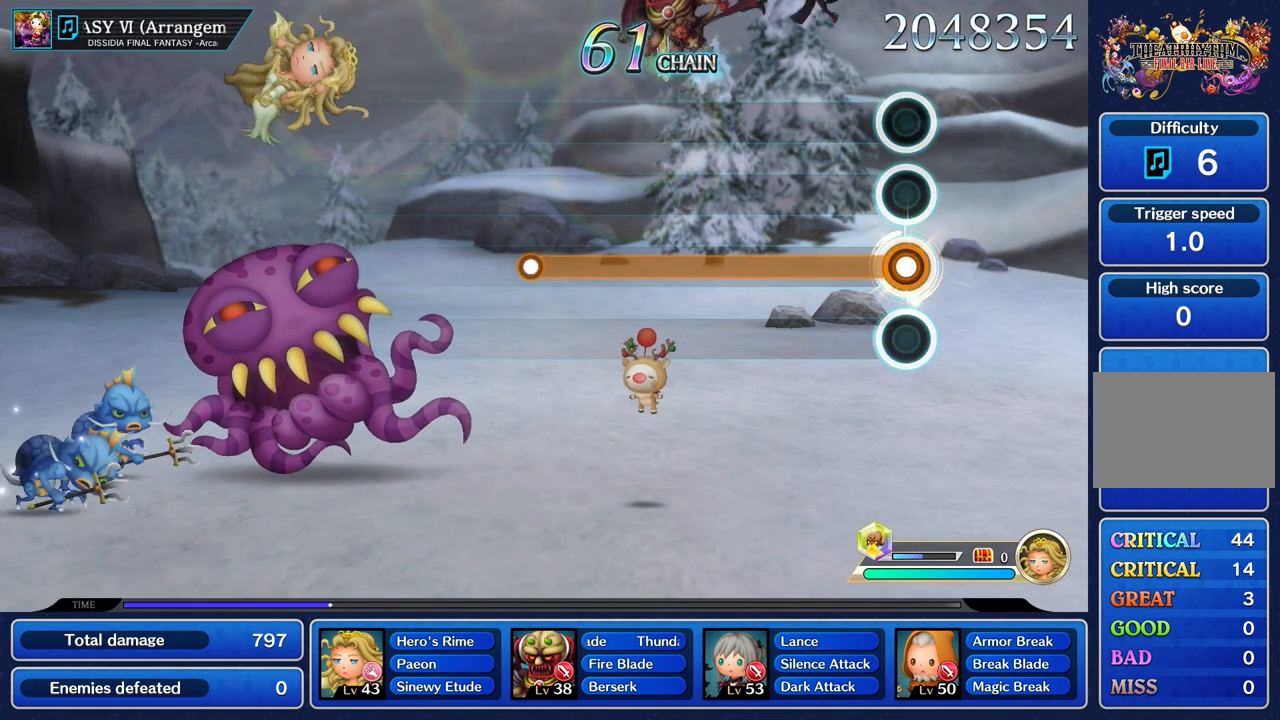
{"buttons": ["R1"], "left_stick": "center", "right_stick": "center", "events": []}
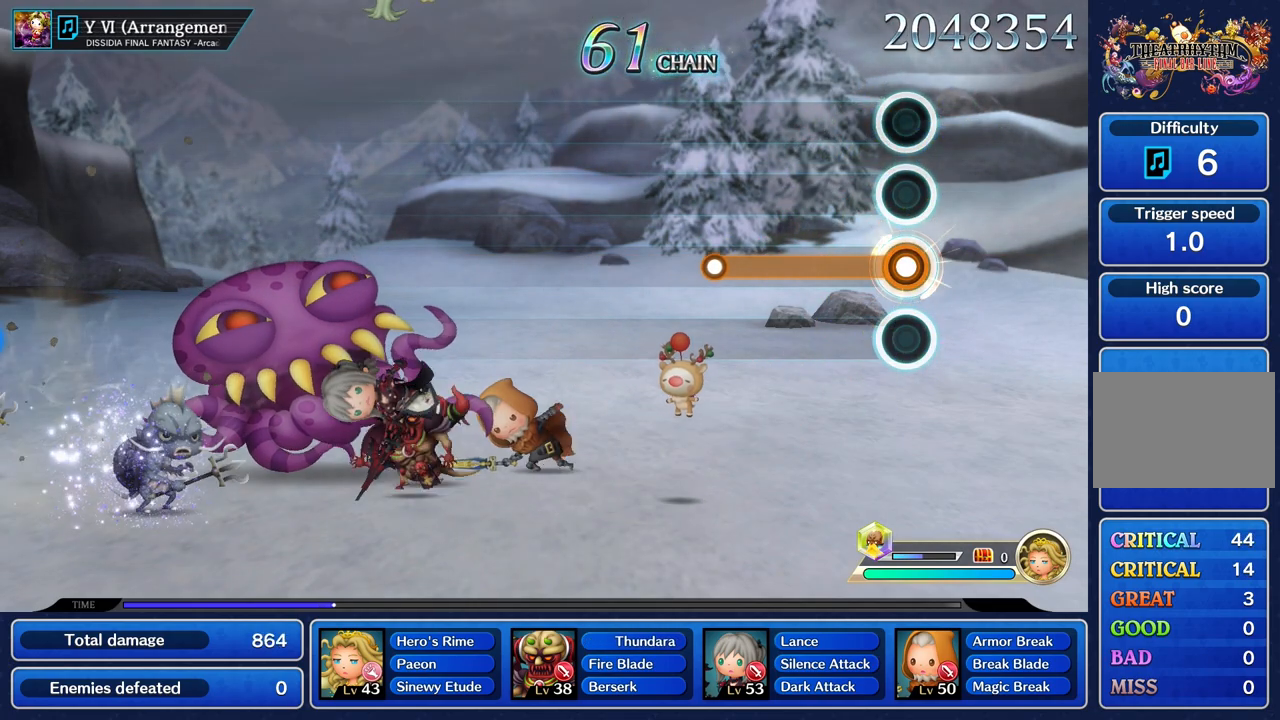
{"buttons": ["R1"], "left_stick": "center", "right_stick": "center", "events": []}
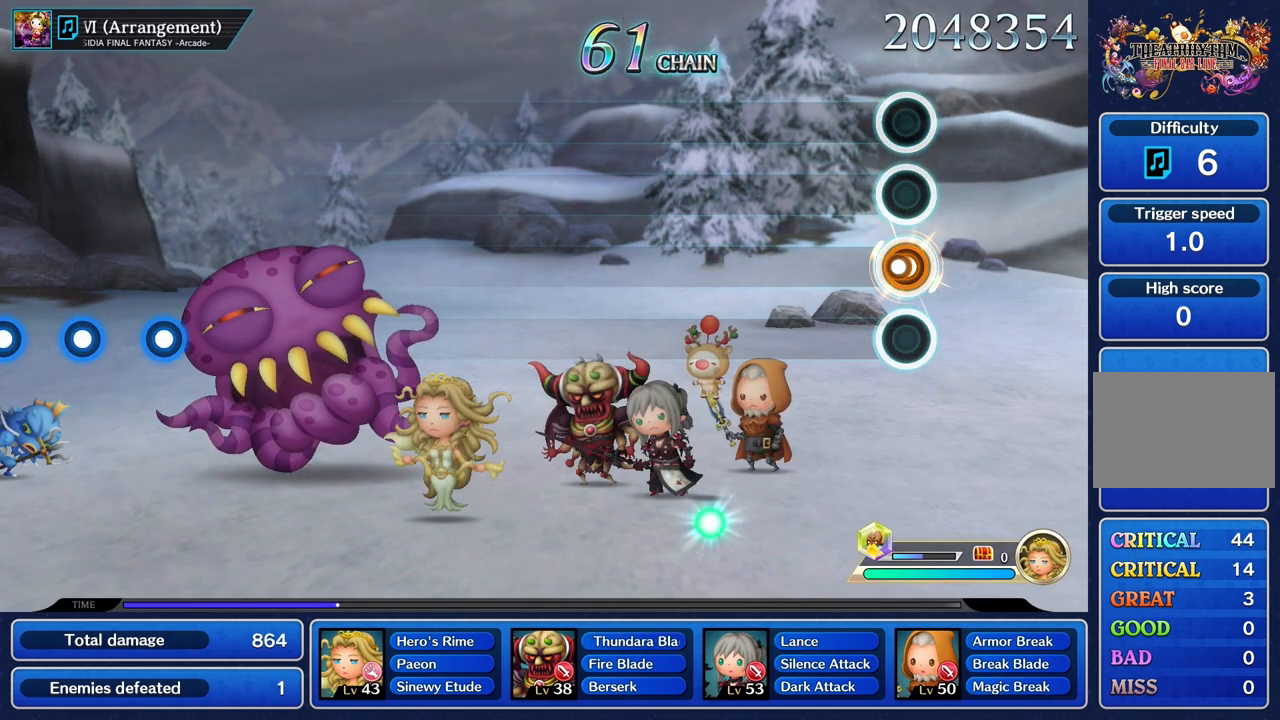
{"buttons": [], "left_stick": "center", "right_stick": "center", "events": [[17, "R1", "up"]]}
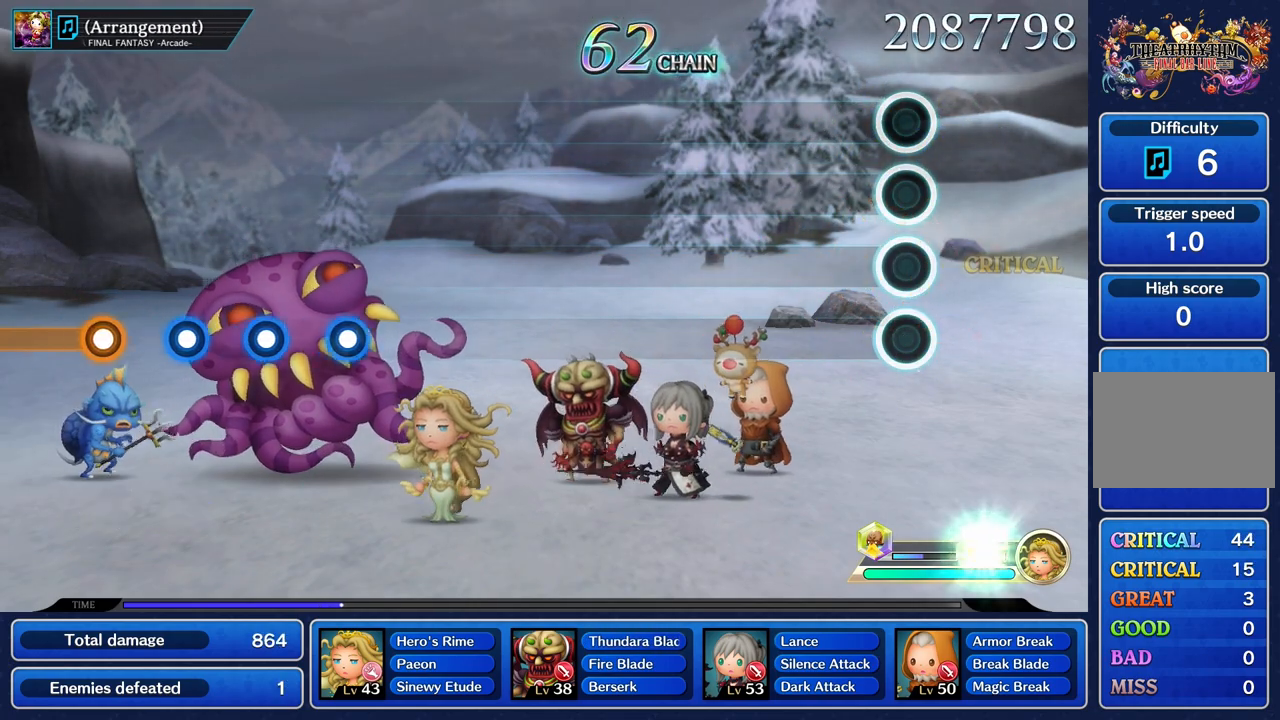
{"buttons": [], "left_stick": "center", "right_stick": "center", "events": []}
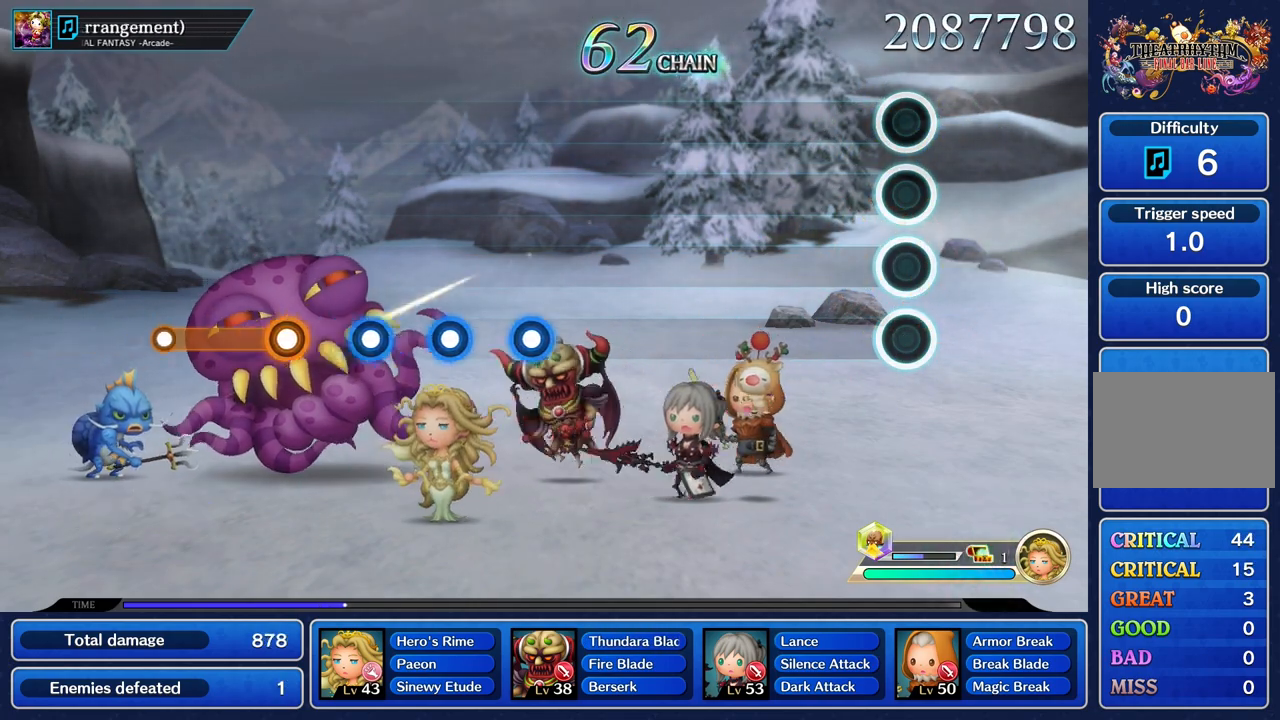
{"buttons": [], "left_stick": "center", "right_stick": "center", "events": []}
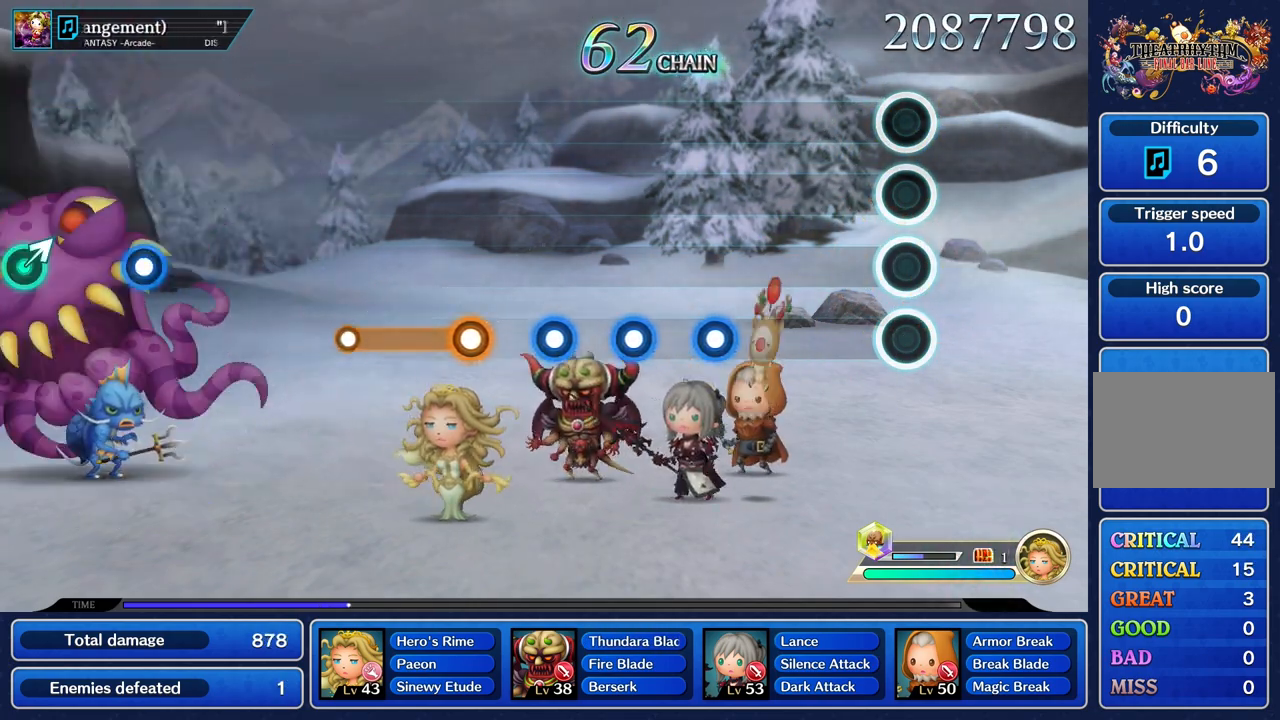
{"buttons": [], "left_stick": "center", "right_stick": "center", "events": []}
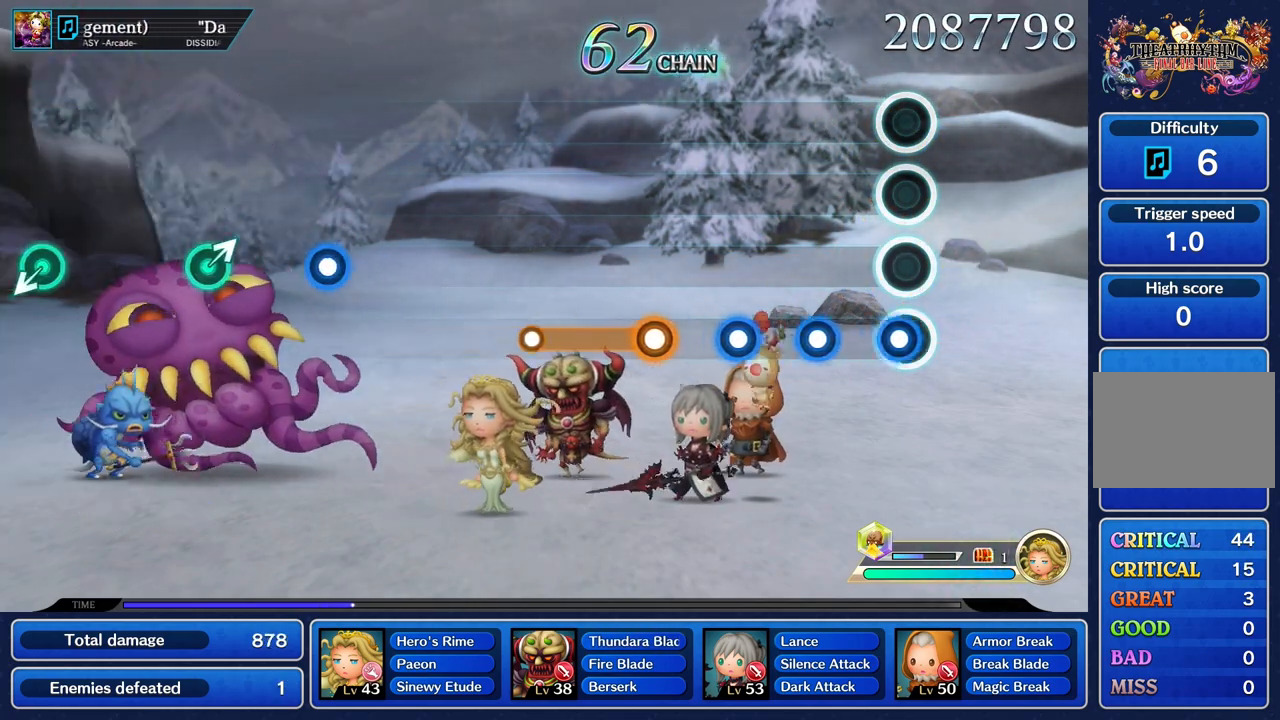
{"buttons": [], "left_stick": "center", "right_stick": "center", "events": [[33, "R1", "down"], [133, "R1", "up"], [267, "R1", "down"], [384, "R1", "up"]]}